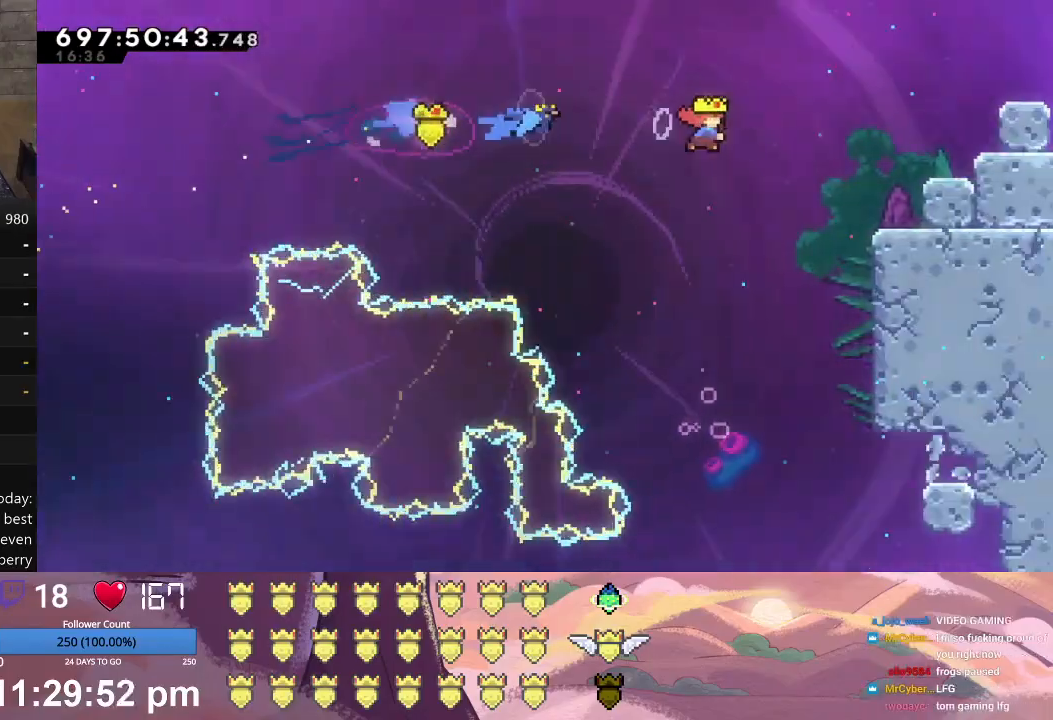
Gameplay with a controller (Xbox layout); each line is a JSON object with the inputs held at the frame after it. "events" lists button and stick changes between this image and that frame as [ms after this image, input, new state], when the widget could be followed in between. Not read: right_stick.
{"buttons": ["DPAD_RIGHT"], "left_stick": "center", "events": [[167, "A", "up"], [500, "L1", "up"]]}
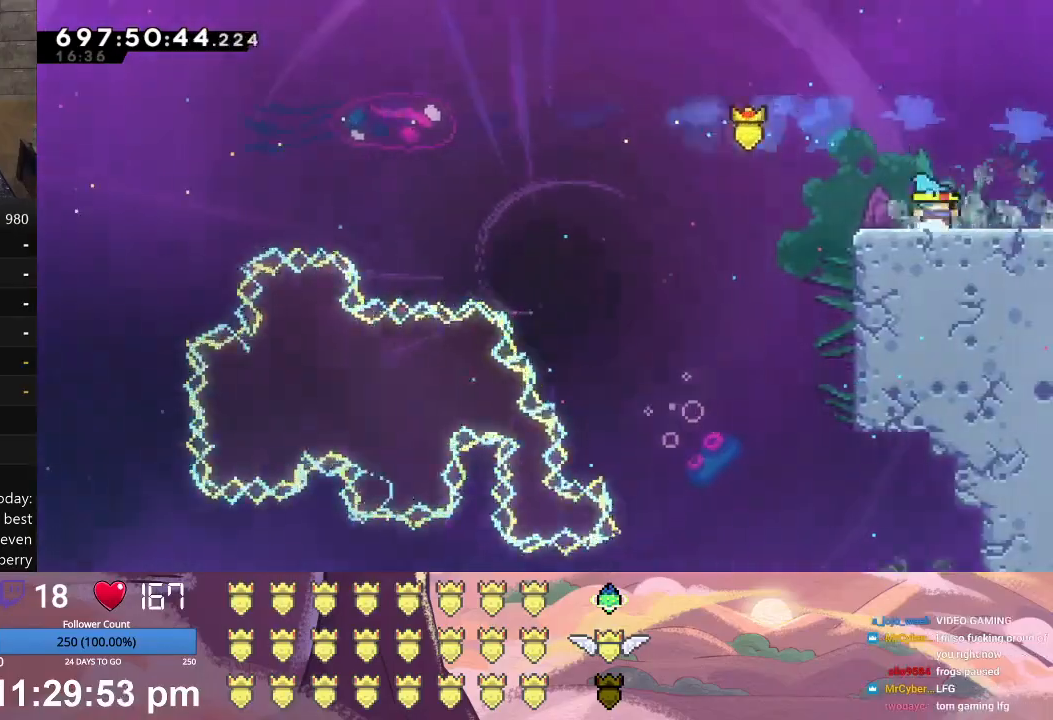
{"buttons": ["DPAD_RIGHT"], "left_stick": "center", "events": []}
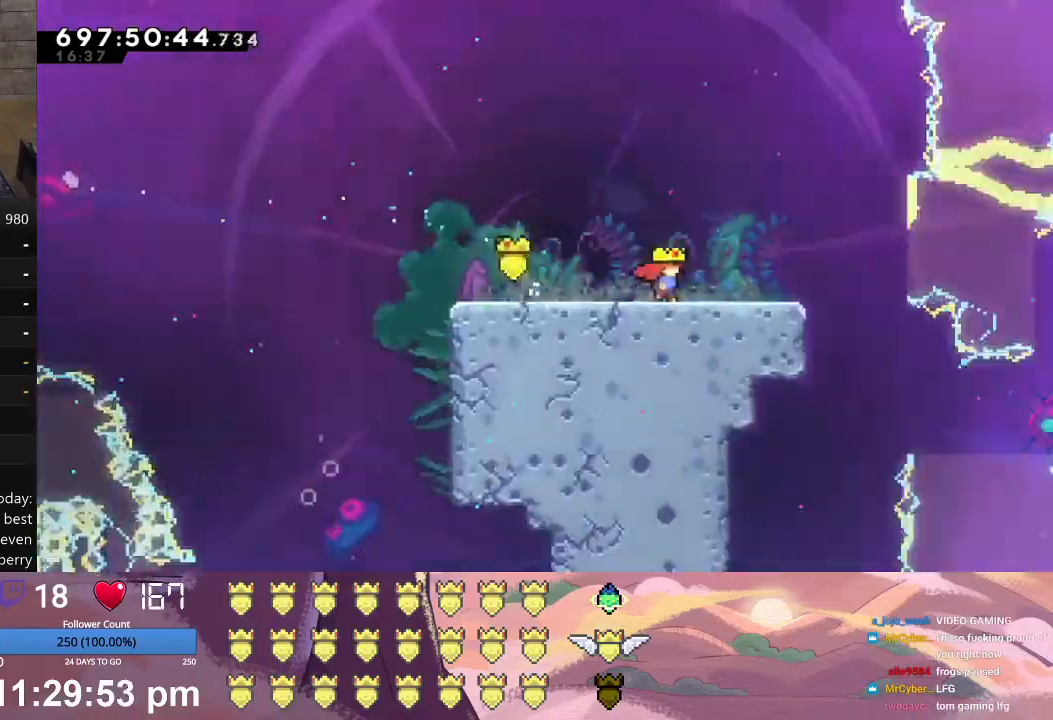
{"buttons": [], "left_stick": "center", "events": [[200, "DPAD_RIGHT", "up"]]}
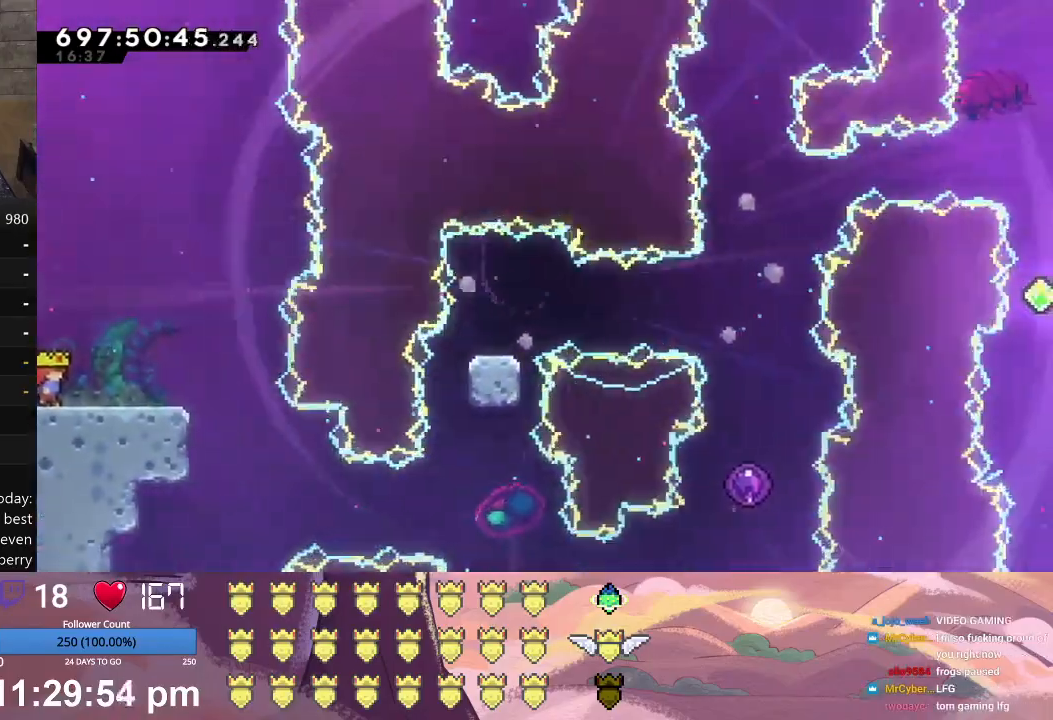
{"buttons": [], "left_stick": "center", "events": [[33, "DPAD_RIGHT", "down"], [267, "DPAD_RIGHT", "up"]]}
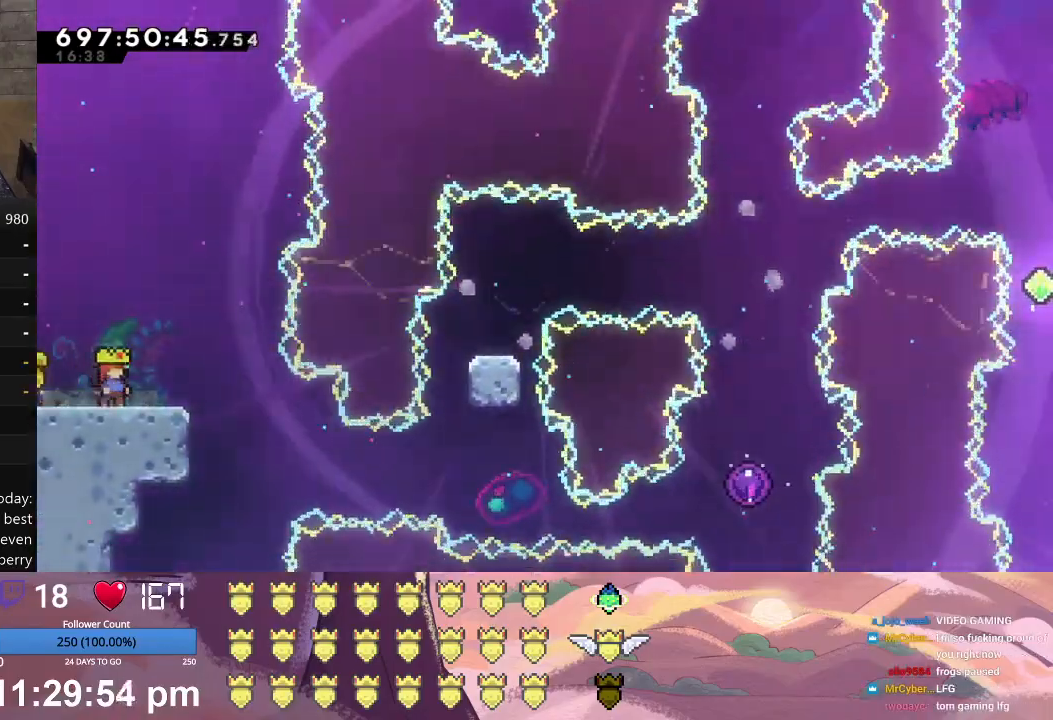
{"buttons": ["L1", "DPAD_RIGHT"], "left_stick": "center", "events": [[300, "DPAD_RIGHT", "down"], [333, "L1", "down"]]}
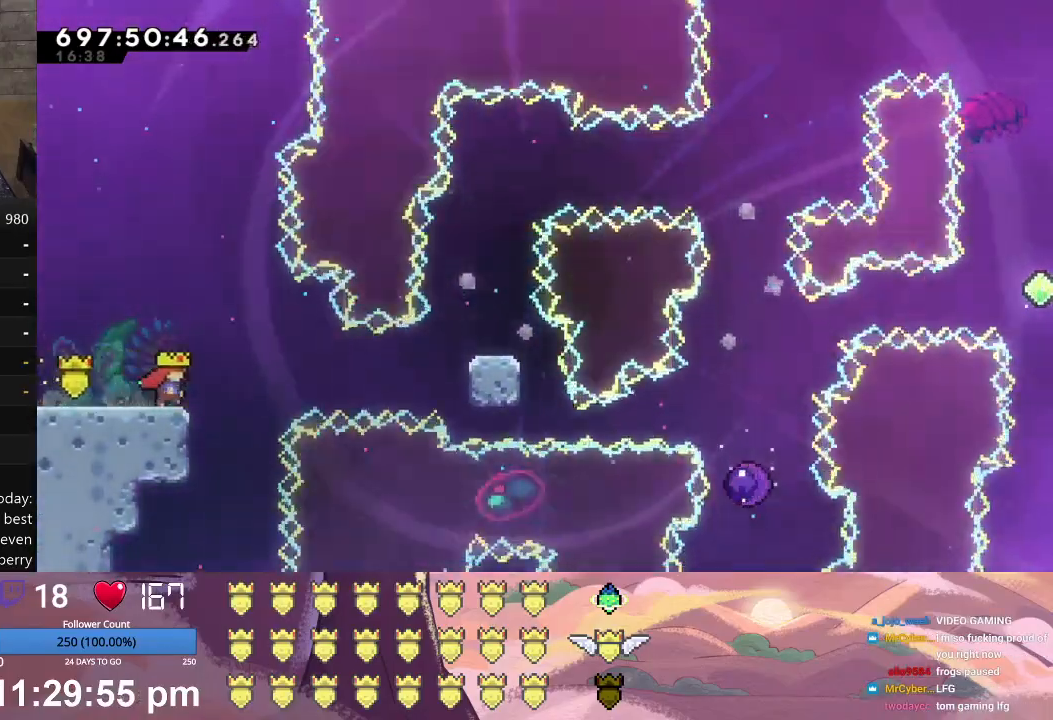
{"buttons": ["A", "L1", "DPAD_RIGHT"], "left_stick": "center", "events": [[33, "X", "down"], [300, "X", "up"], [367, "A", "down"]]}
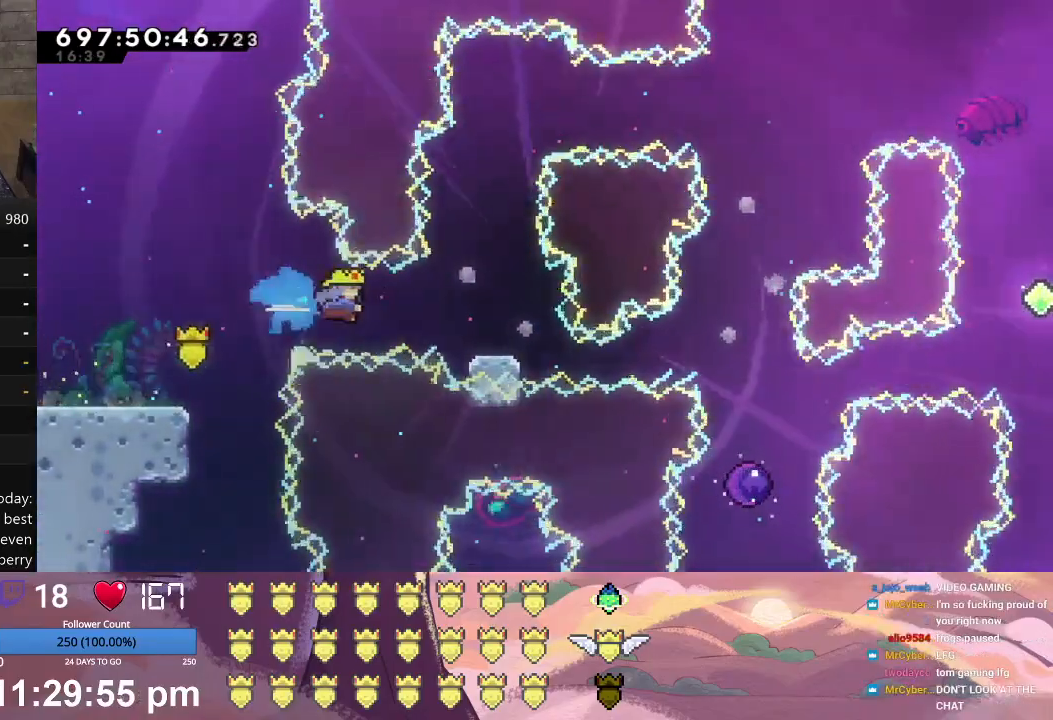
{"buttons": [], "left_stick": "center", "events": [[200, "A", "up"], [233, "L1", "up"], [267, "DPAD_RIGHT", "up"]]}
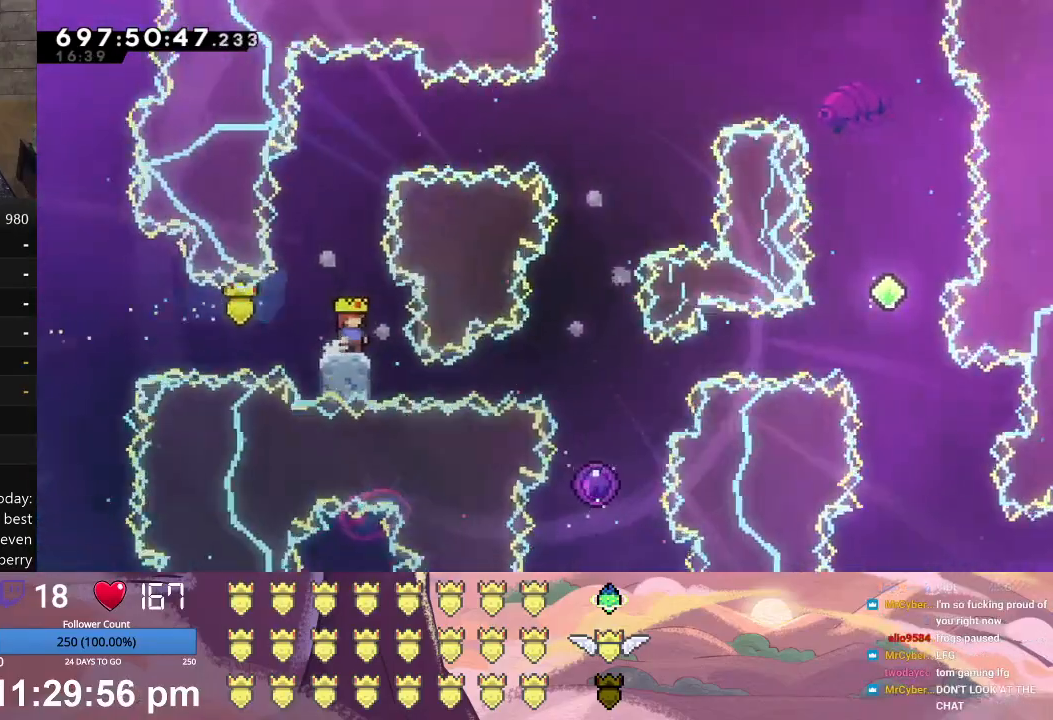
{"buttons": ["L1"], "left_stick": "center", "events": [[267, "L1", "down"], [267, "X", "down"], [300, "DPAD_UP", "down"], [433, "DPAD_UP", "up"], [500, "X", "up"]]}
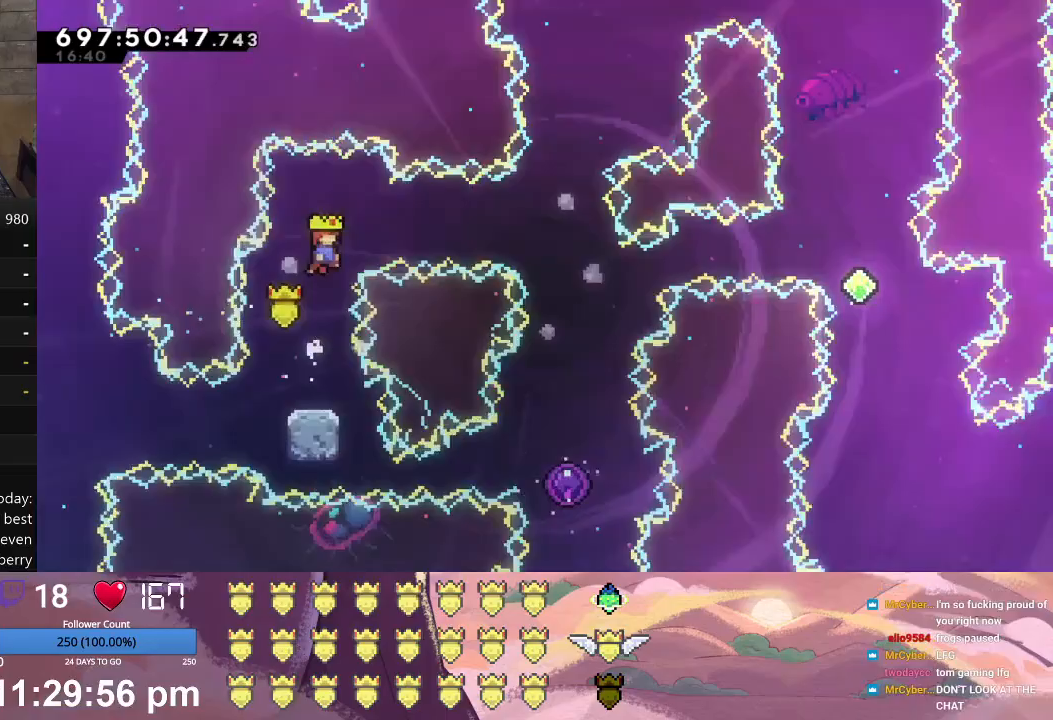
{"buttons": [], "left_stick": "center", "events": [[33, "A", "down"], [33, "DPAD_RIGHT", "down"], [167, "A", "up"], [333, "L1", "up"], [500, "DPAD_RIGHT", "up"]]}
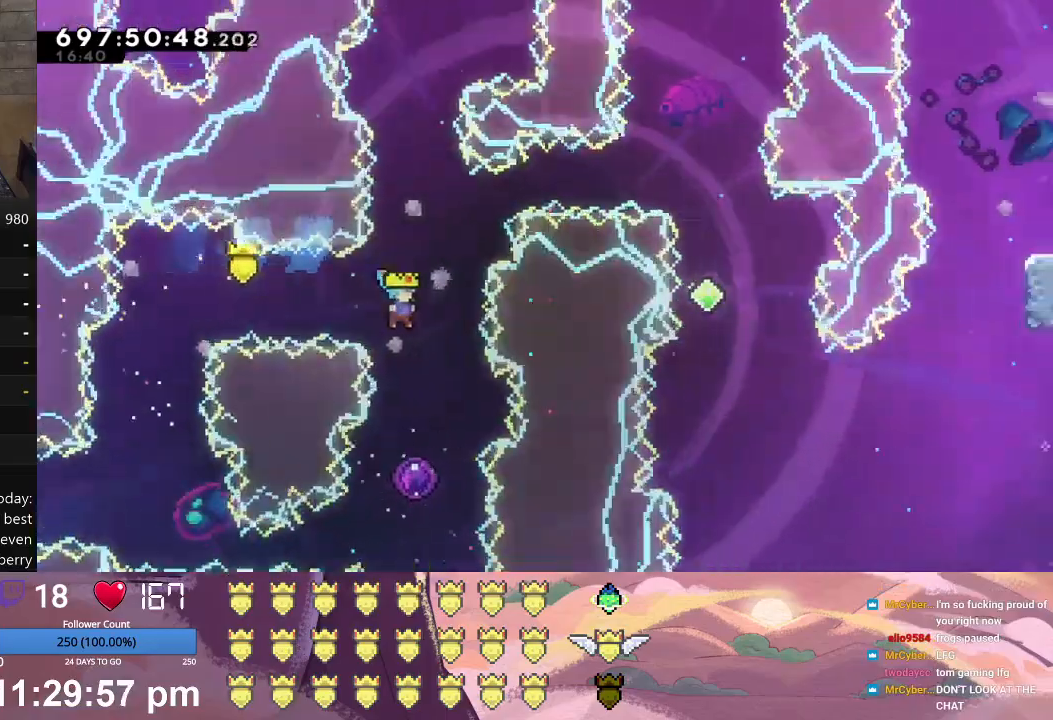
{"buttons": ["L1", "DPAD_UP"], "left_stick": "center", "events": [[300, "DPAD_UP", "down"], [300, "L1", "down"]]}
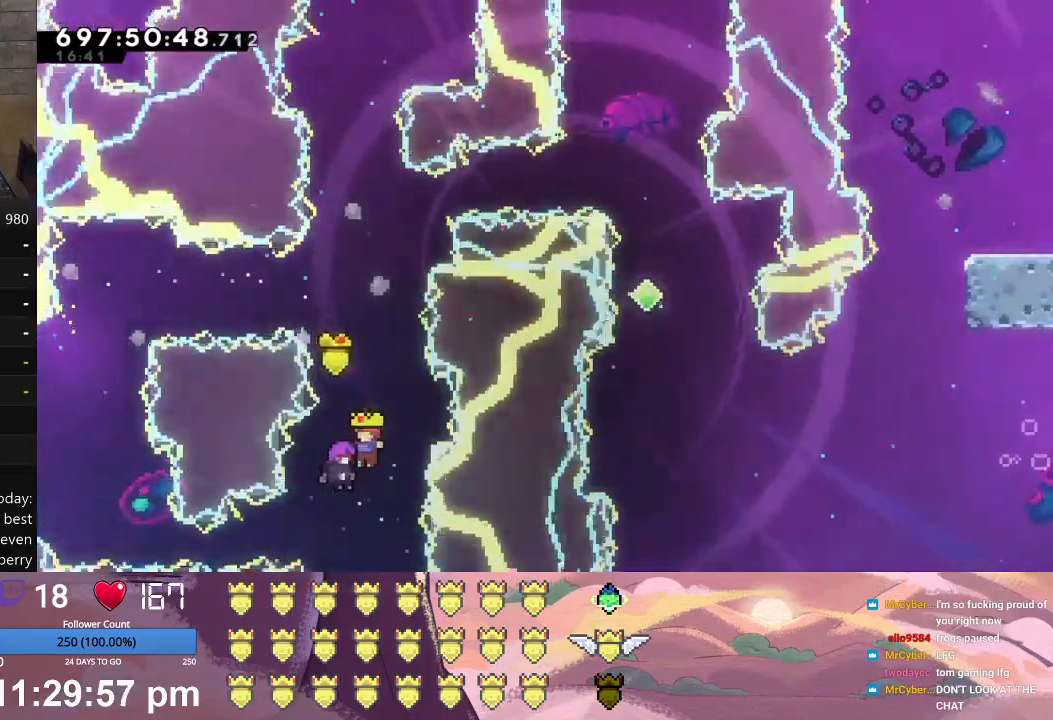
{"buttons": [], "left_stick": "center", "events": [[467, "L1", "up"], [500, "DPAD_UP", "up"]]}
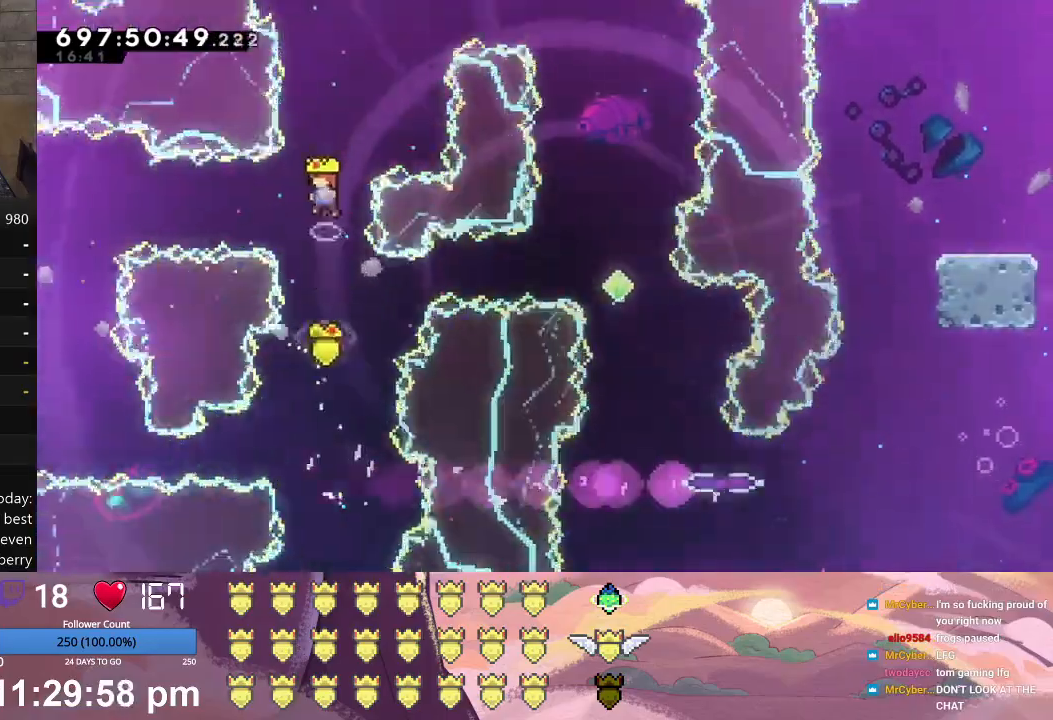
{"buttons": ["A", "L1", "DPAD_UP", "DPAD_RIGHT"], "left_stick": "center", "events": [[167, "DPAD_RIGHT", "down"], [167, "DPAD_UP", "down"], [167, "L1", "down"], [267, "A", "down"]]}
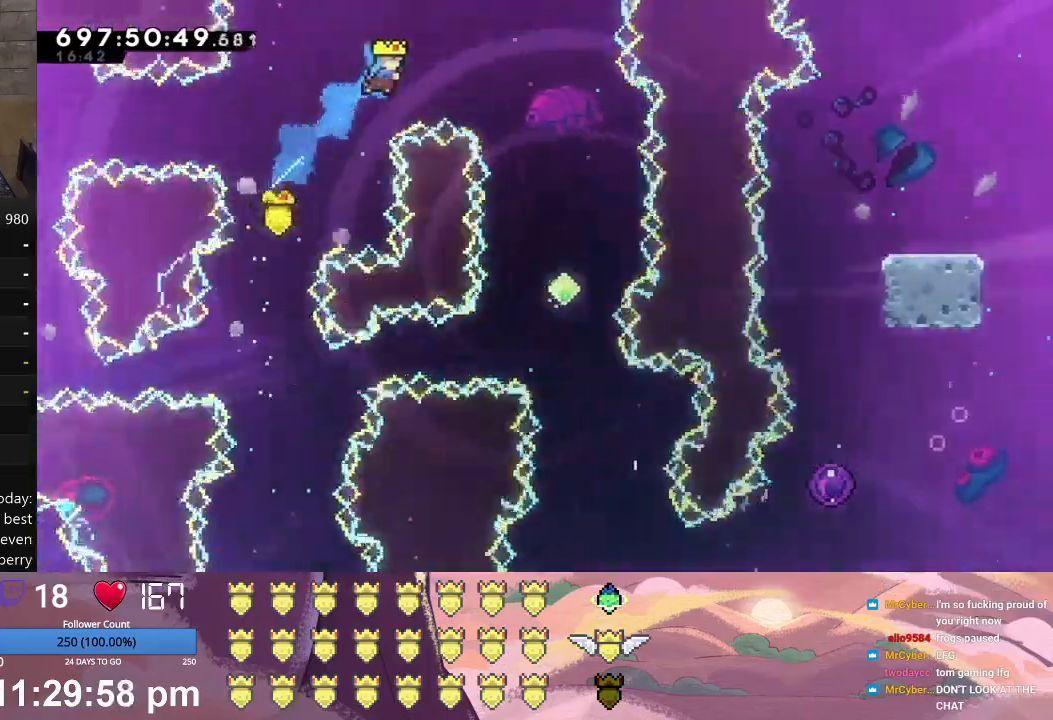
{"buttons": ["L1", "DPAD_RIGHT"], "left_stick": "center", "events": [[200, "A", "up"], [467, "DPAD_UP", "up"]]}
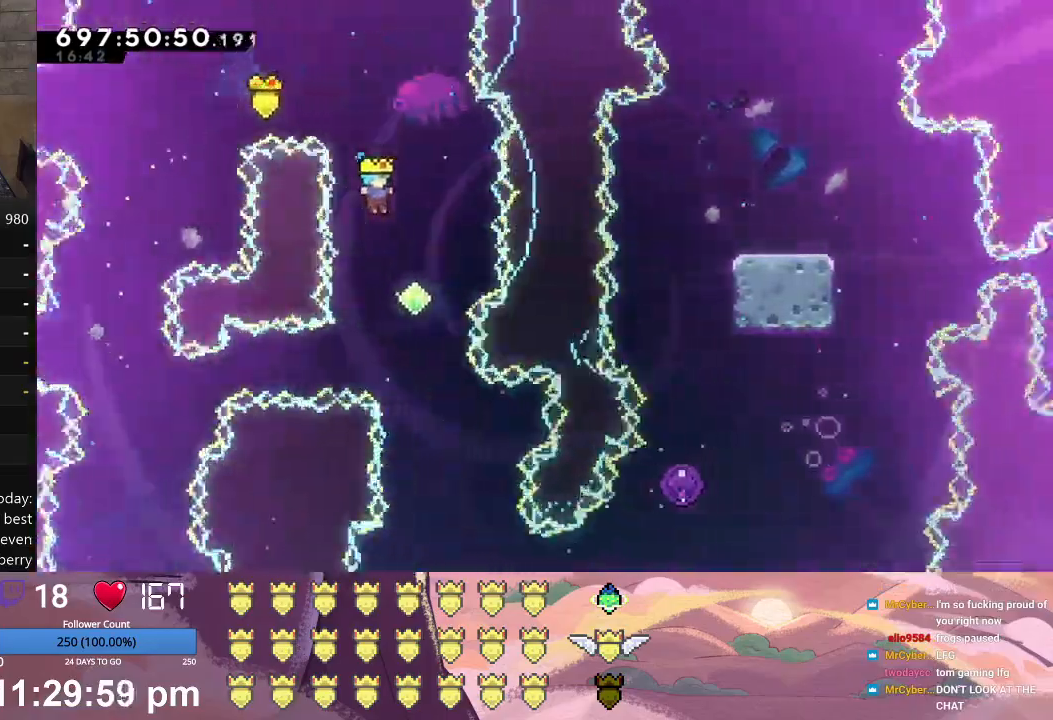
{"buttons": ["L1", "DPAD_RIGHT"], "left_stick": "center", "events": [[133, "DPAD_RIGHT", "up"], [133, "L1", "up"], [467, "DPAD_RIGHT", "down"], [500, "L1", "down"]]}
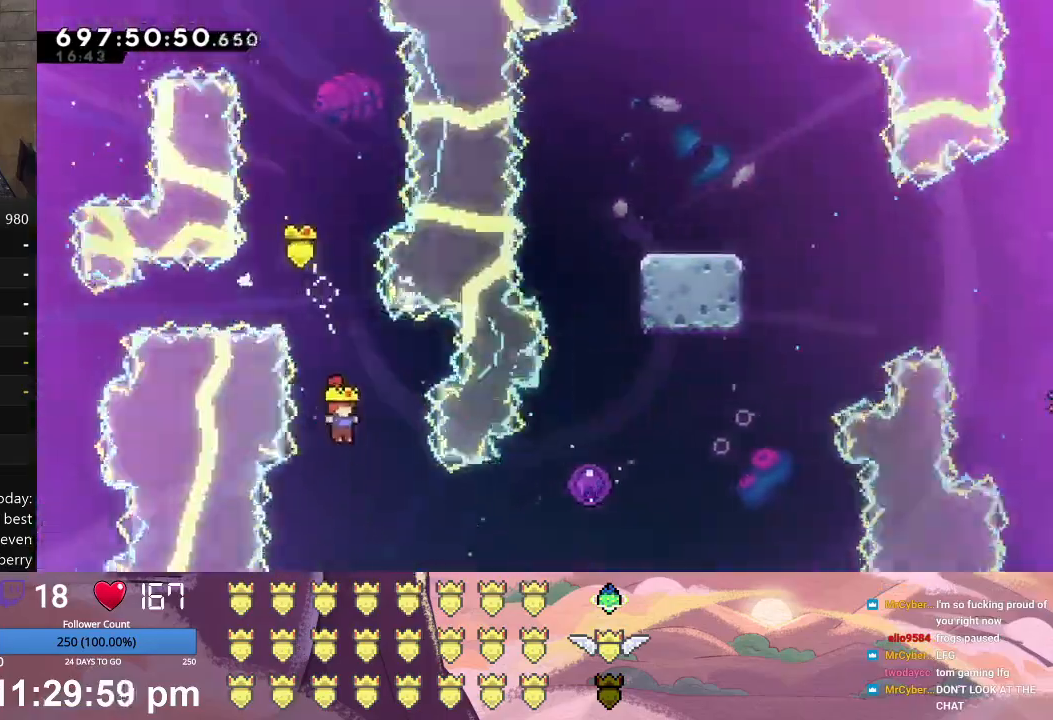
{"buttons": ["L1", "DPAD_UP", "DPAD_RIGHT"], "left_stick": "center", "events": [[133, "A", "down"], [367, "A", "up"], [367, "DPAD_UP", "down"]]}
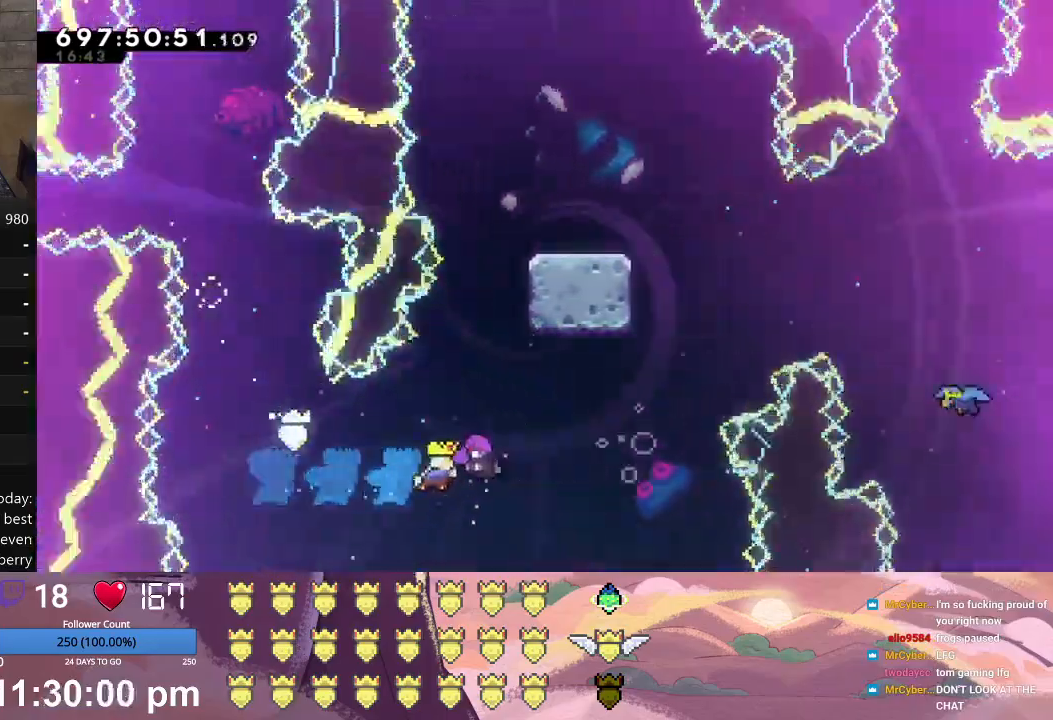
{"buttons": ["L1", "DPAD_UP", "DPAD_RIGHT"], "left_stick": "center", "events": []}
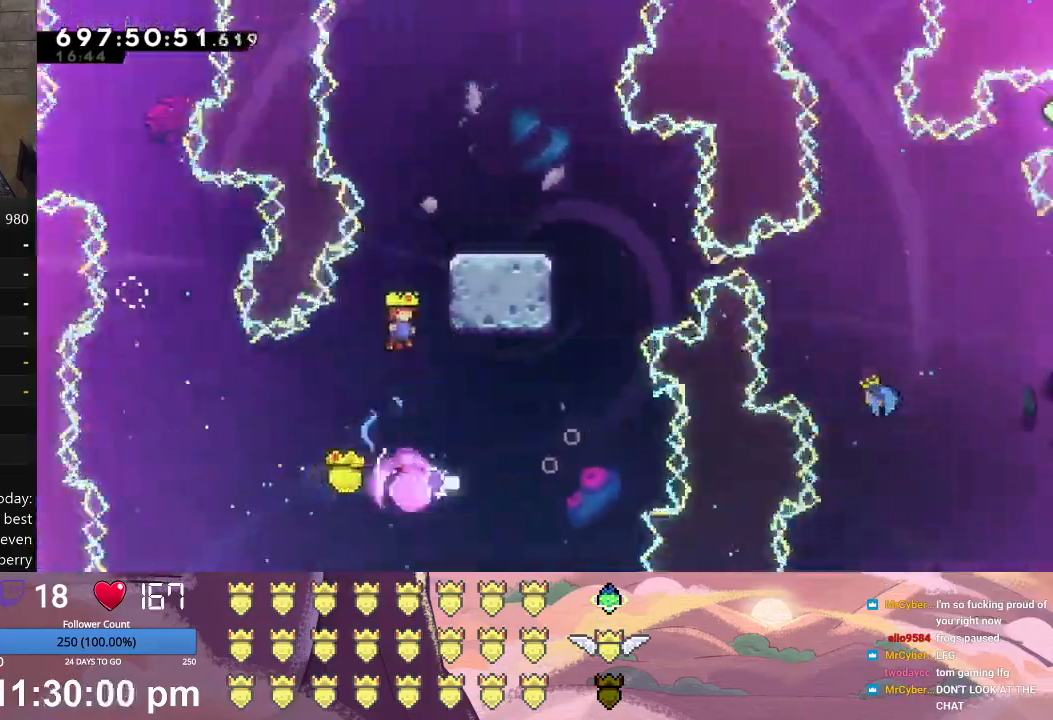
{"buttons": [], "left_stick": "center", "events": [[167, "DPAD_UP", "up"], [433, "DPAD_RIGHT", "up"], [433, "L1", "up"]]}
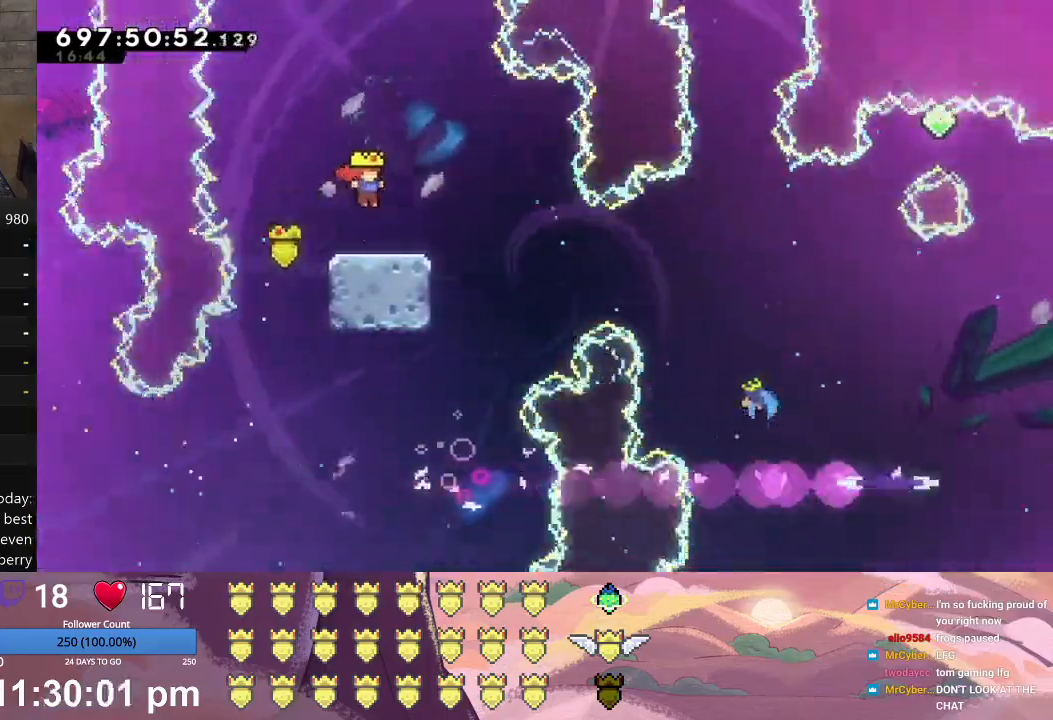
{"buttons": [], "left_stick": "center", "events": []}
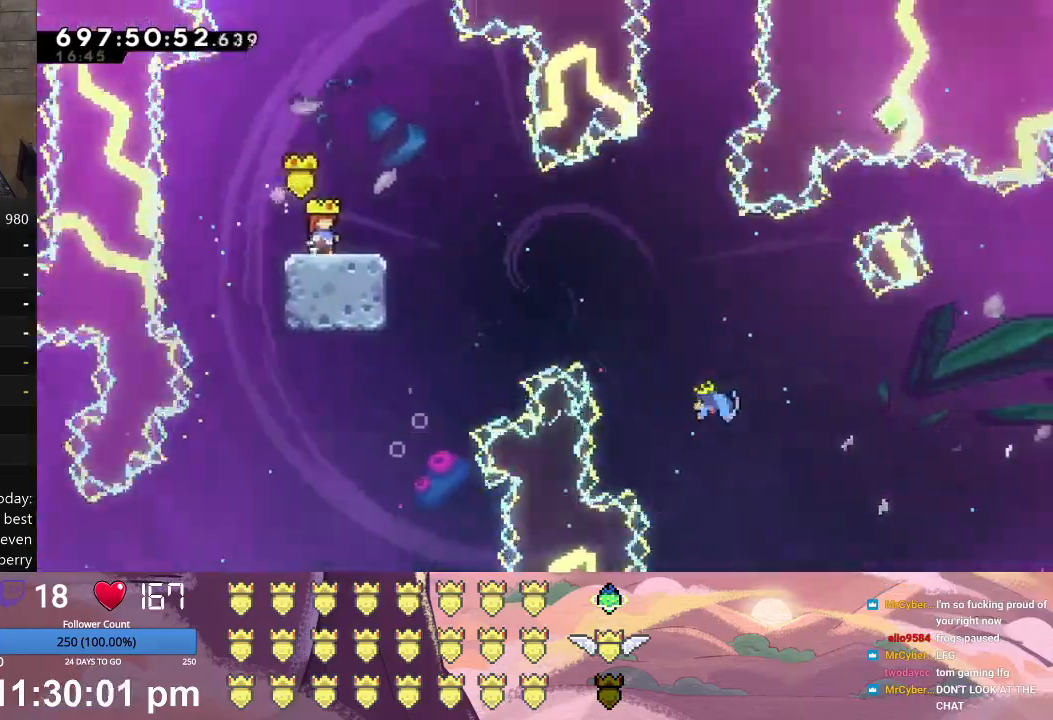
{"buttons": ["X", "L1", "DPAD_RIGHT"], "left_stick": "center", "events": [[400, "DPAD_RIGHT", "down"], [400, "L1", "down"], [400, "X", "down"]]}
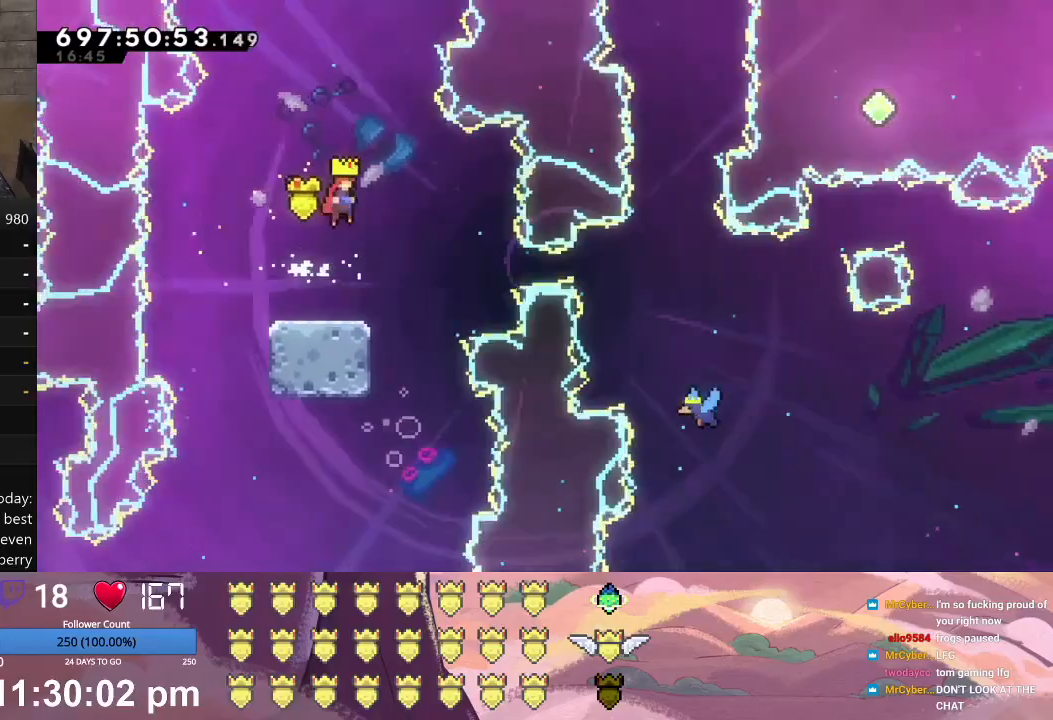
{"buttons": ["L1", "DPAD_RIGHT"], "left_stick": "center", "events": [[100, "L1", "up"], [133, "DPAD_RIGHT", "up"], [267, "DPAD_RIGHT", "down"], [267, "X", "up"], [300, "L1", "down"]]}
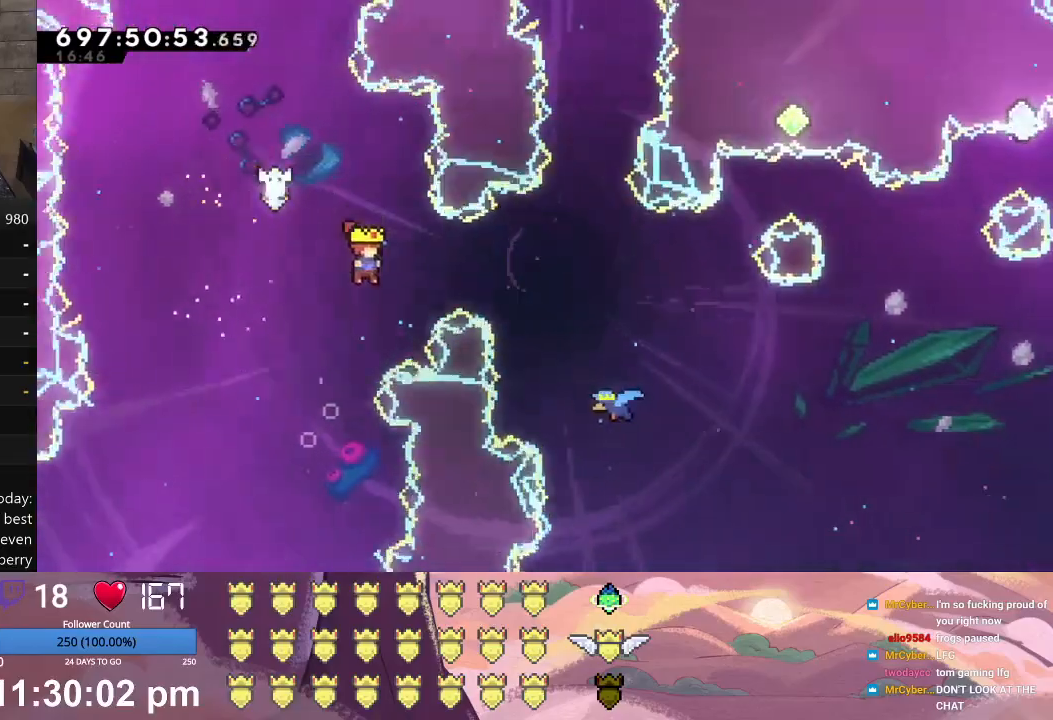
{"buttons": ["L1", "DPAD_UP", "DPAD_RIGHT"], "left_stick": "center", "events": [[67, "A", "down"], [233, "DPAD_UP", "down"], [267, "A", "up"]]}
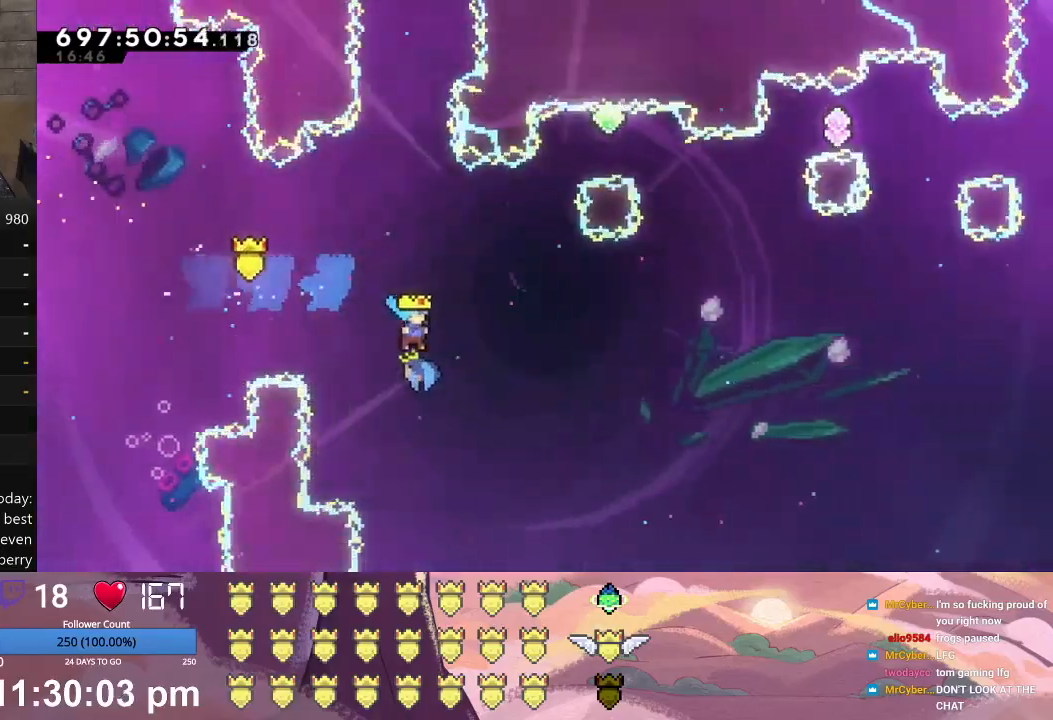
{"buttons": ["L1", "DPAD_UP", "DPAD_RIGHT"], "left_stick": "center", "events": [[67, "DPAD_UP", "up"], [100, "DPAD_RIGHT", "up"], [100, "L1", "up"], [200, "DPAD_RIGHT", "down"], [200, "DPAD_UP", "down"], [233, "L1", "down"]]}
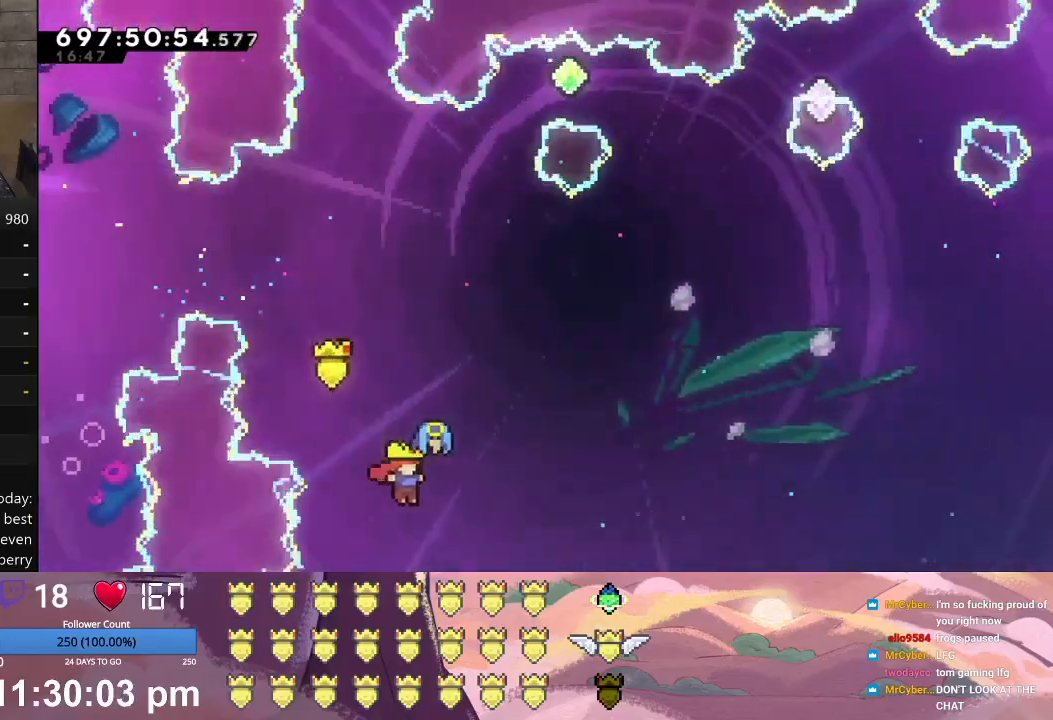
{"buttons": ["A", "L1", "DPAD_UP", "DPAD_RIGHT"], "left_stick": "center", "events": [[500, "A", "down"]]}
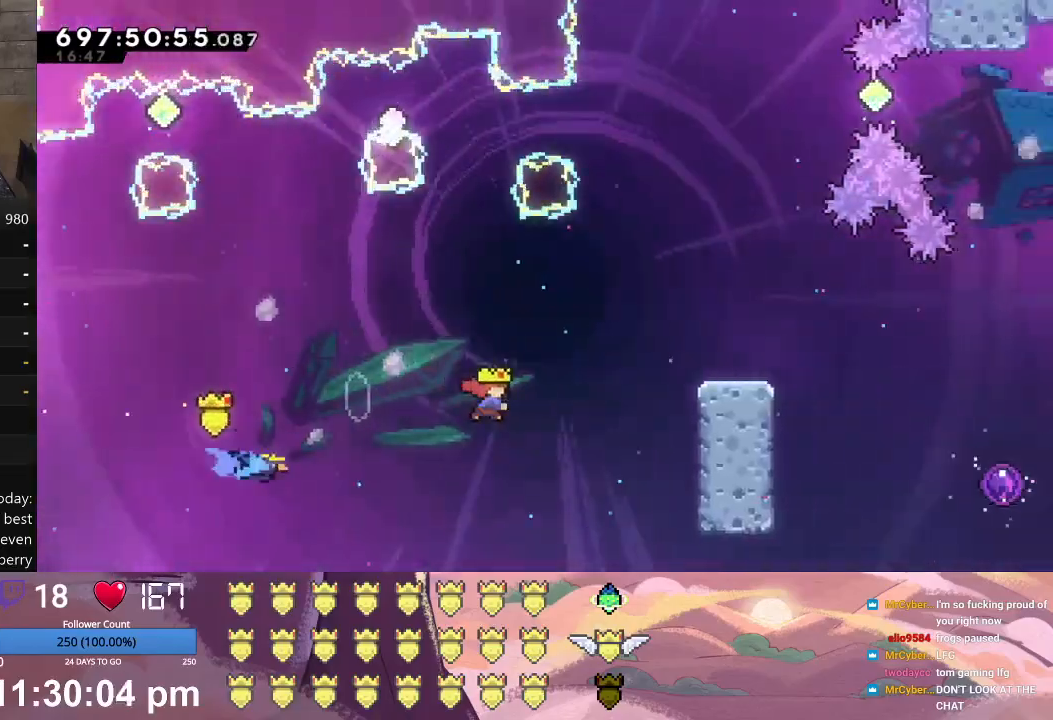
{"buttons": [], "left_stick": "center", "events": [[200, "A", "up"], [500, "DPAD_RIGHT", "up"], [500, "DPAD_UP", "up"], [500, "L1", "up"]]}
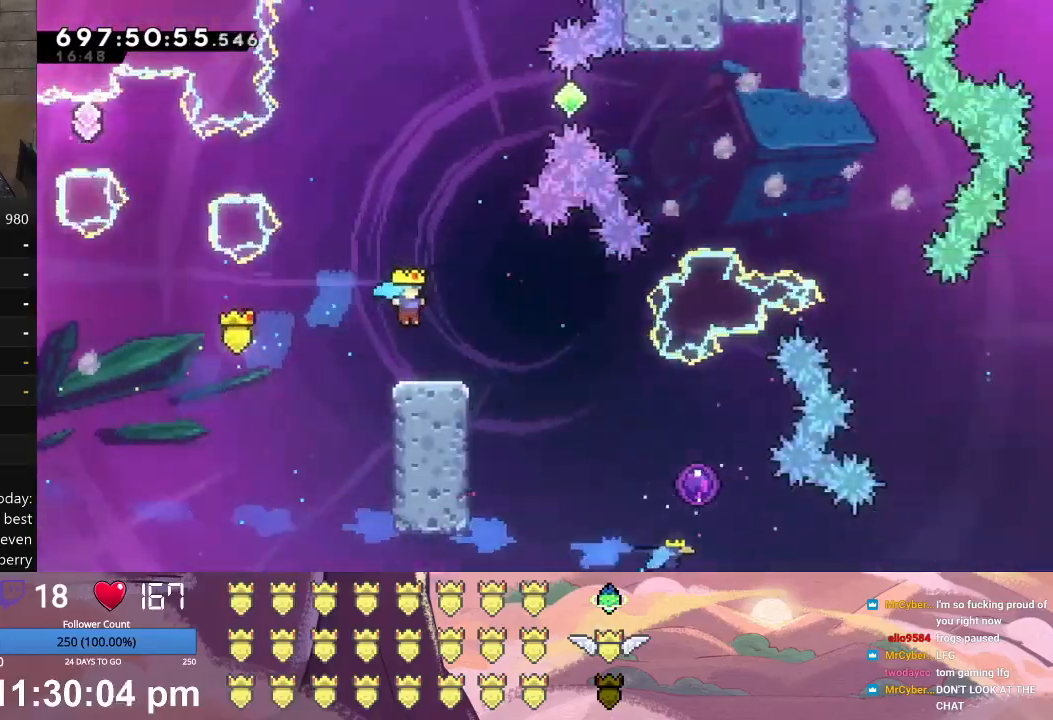
{"buttons": [], "left_stick": "center", "events": []}
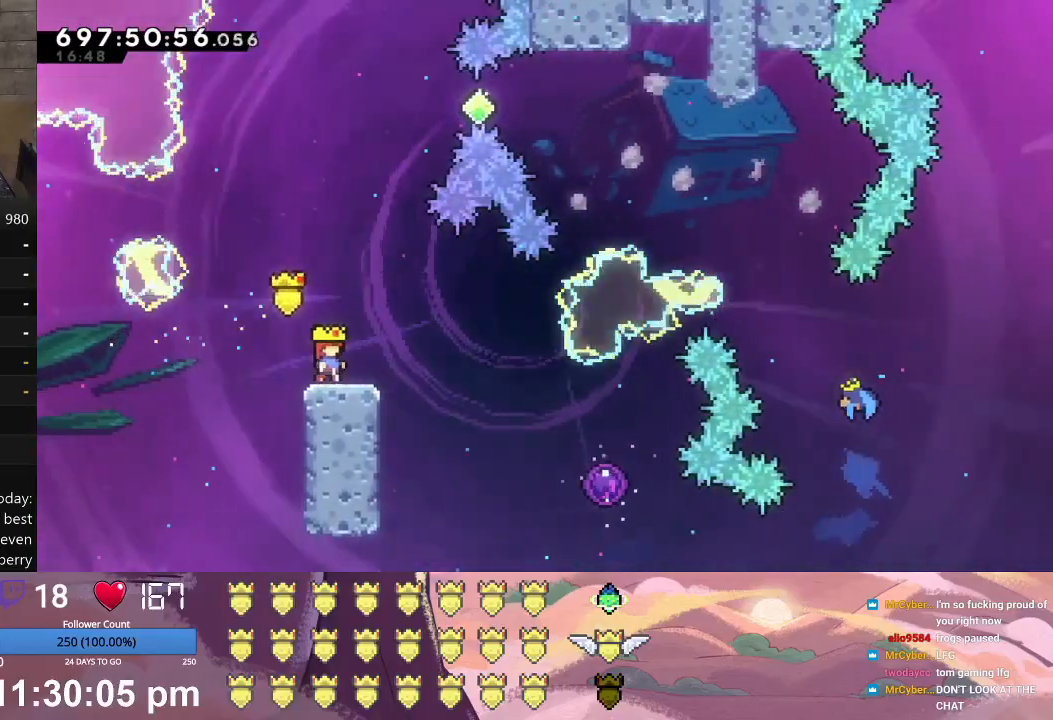
{"buttons": ["X", "L1", "DPAD_RIGHT"], "left_stick": "center", "events": [[367, "X", "down"], [400, "L1", "down"], [433, "DPAD_RIGHT", "down"]]}
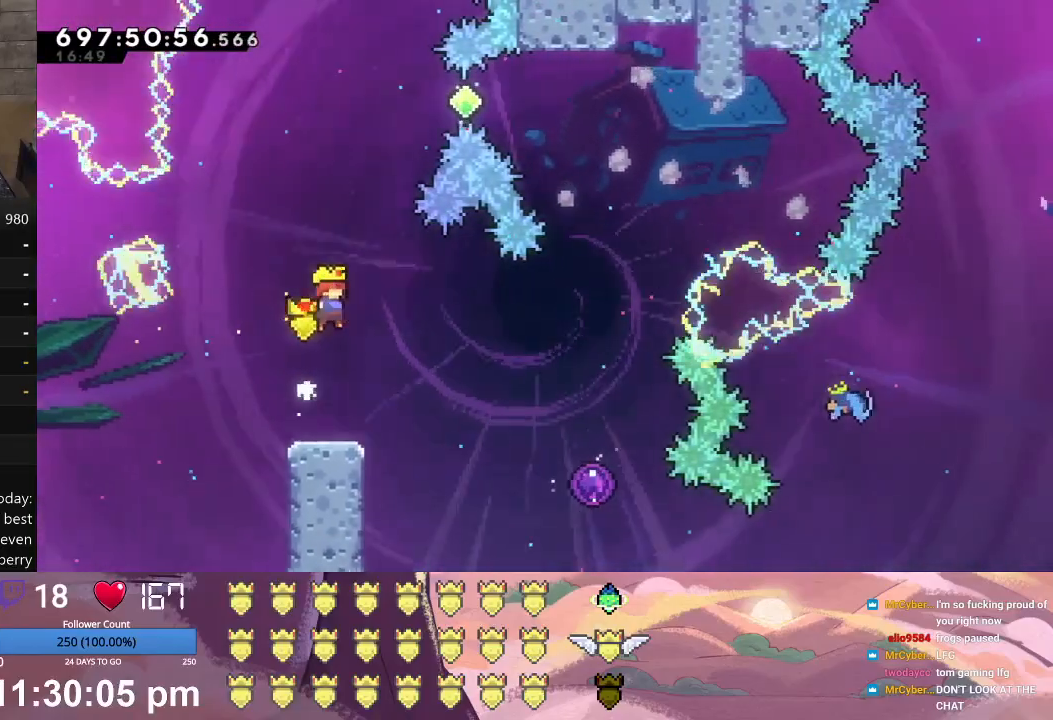
{"buttons": [], "left_stick": "center", "events": [[100, "DPAD_RIGHT", "up"], [100, "L1", "up"], [333, "X", "up"]]}
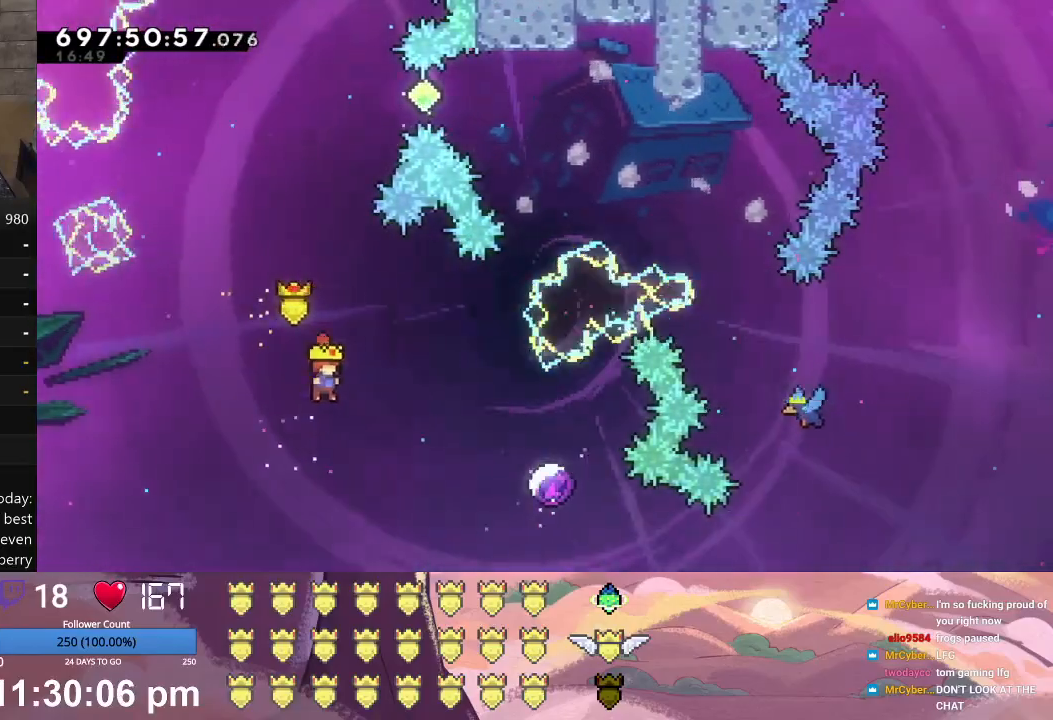
{"buttons": ["L1", "DPAD_UP", "DPAD_RIGHT"], "left_stick": "center", "events": [[167, "DPAD_RIGHT", "down"], [167, "L1", "down"], [200, "A", "down"], [400, "A", "up"], [467, "DPAD_UP", "down"]]}
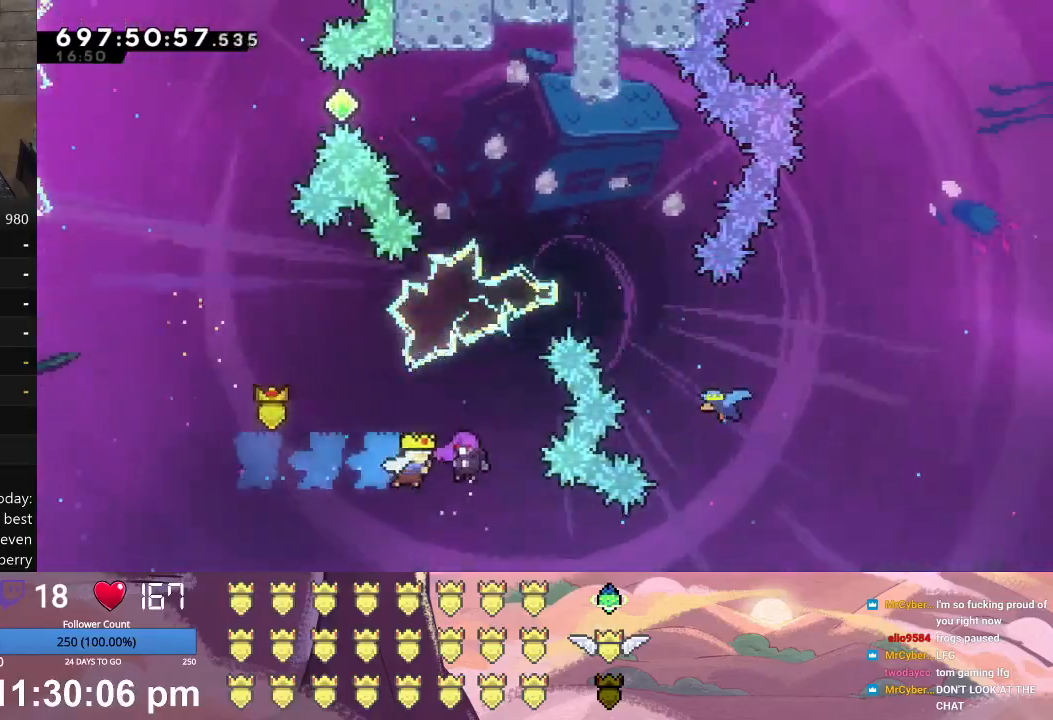
{"buttons": ["L1", "DPAD_UP", "DPAD_RIGHT"], "left_stick": "center", "events": []}
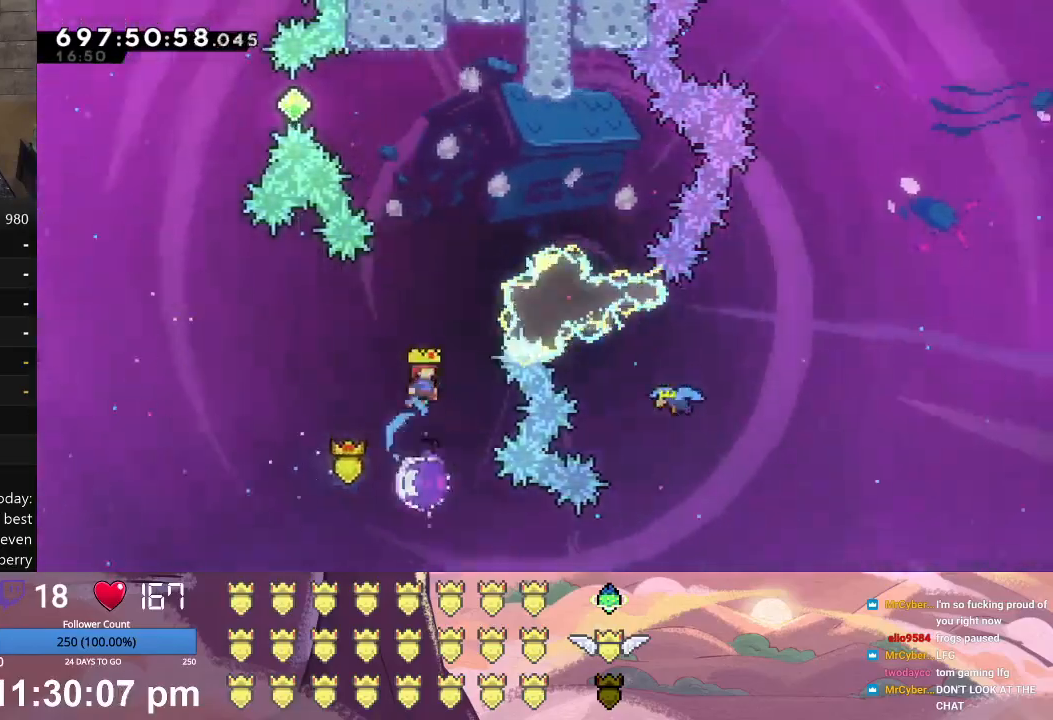
{"buttons": ["L1", "DPAD_UP", "DPAD_RIGHT"], "left_stick": "center", "events": []}